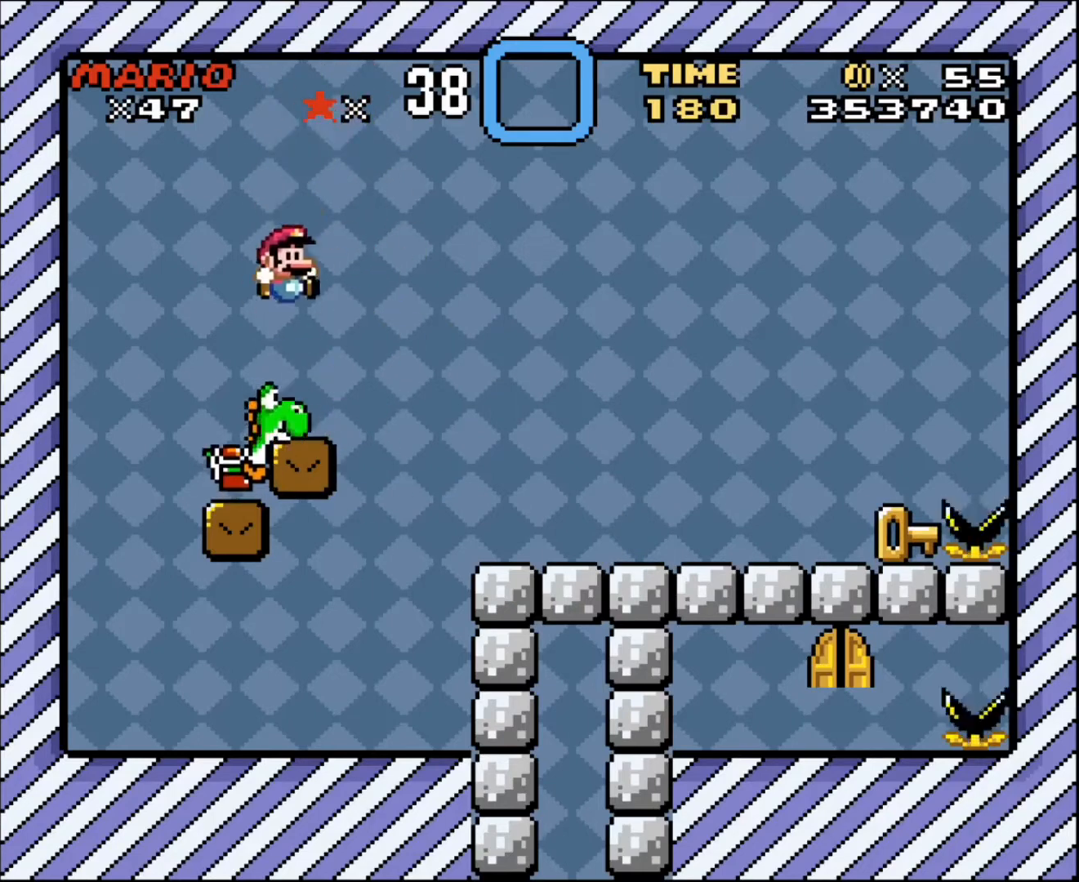
Gameplay with a controller; each line is a JSON object with the inputs held at the frame after it. "events" lists button and stick changes between this image and that frame as [ms after this image, input, new state], when the widget could be followed in between. Not read: A B CIRCLE CROSS L3 R3 SQUARE TRIANGLE X Y.
{"buttons": ["DPAD_LEFT"], "events": [[434, "DPAD_LEFT", "down"], [434, "DPAD_RIGHT", "up"], [434, "DPAD_UP", "down"], [467, "DPAD_UP", "up"]]}
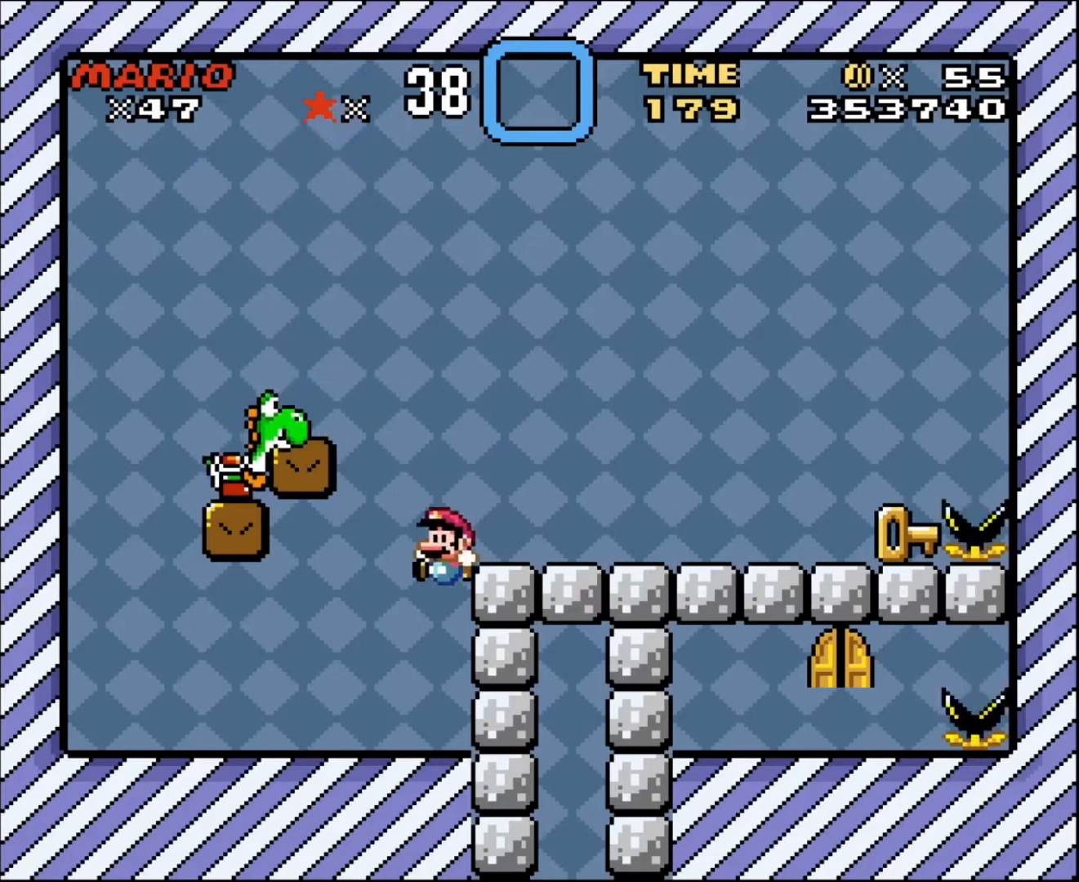
{"buttons": [], "events": [[300, "DPAD_LEFT", "up"]]}
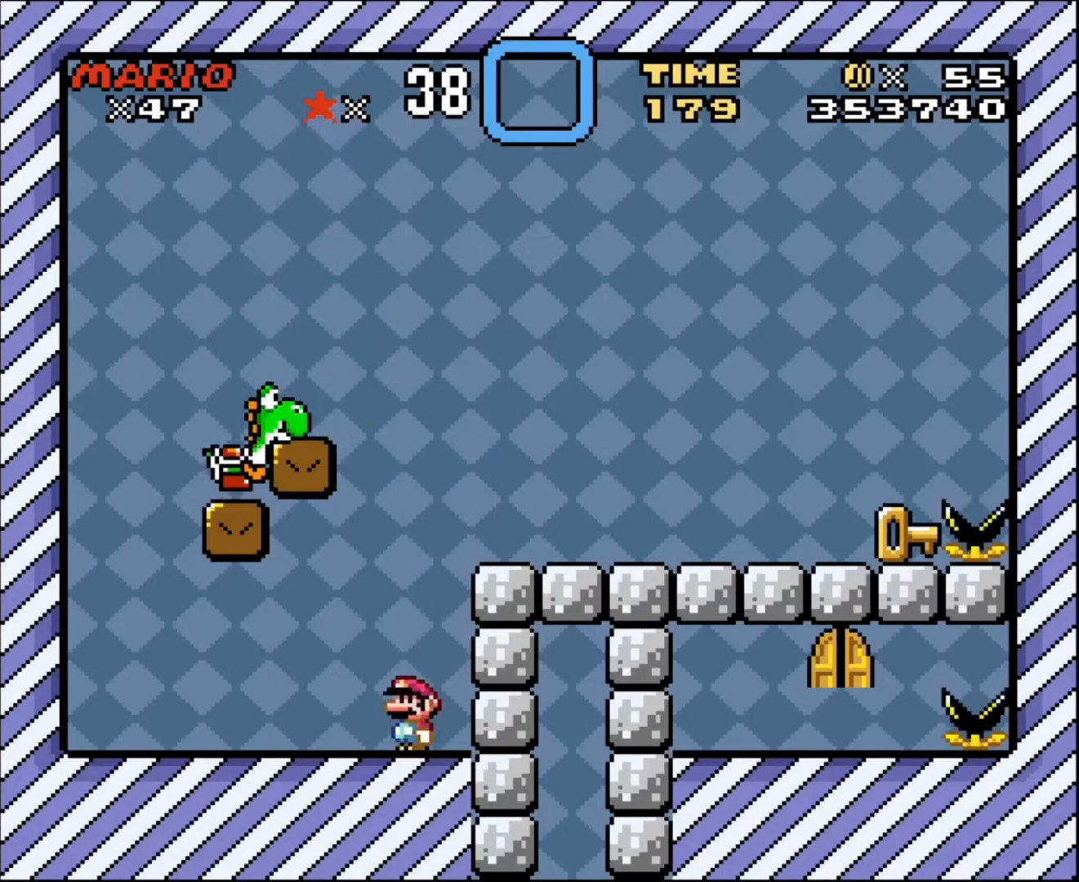
{"buttons": ["DPAD_RIGHT"], "events": [[67, "DPAD_RIGHT", "down"]]}
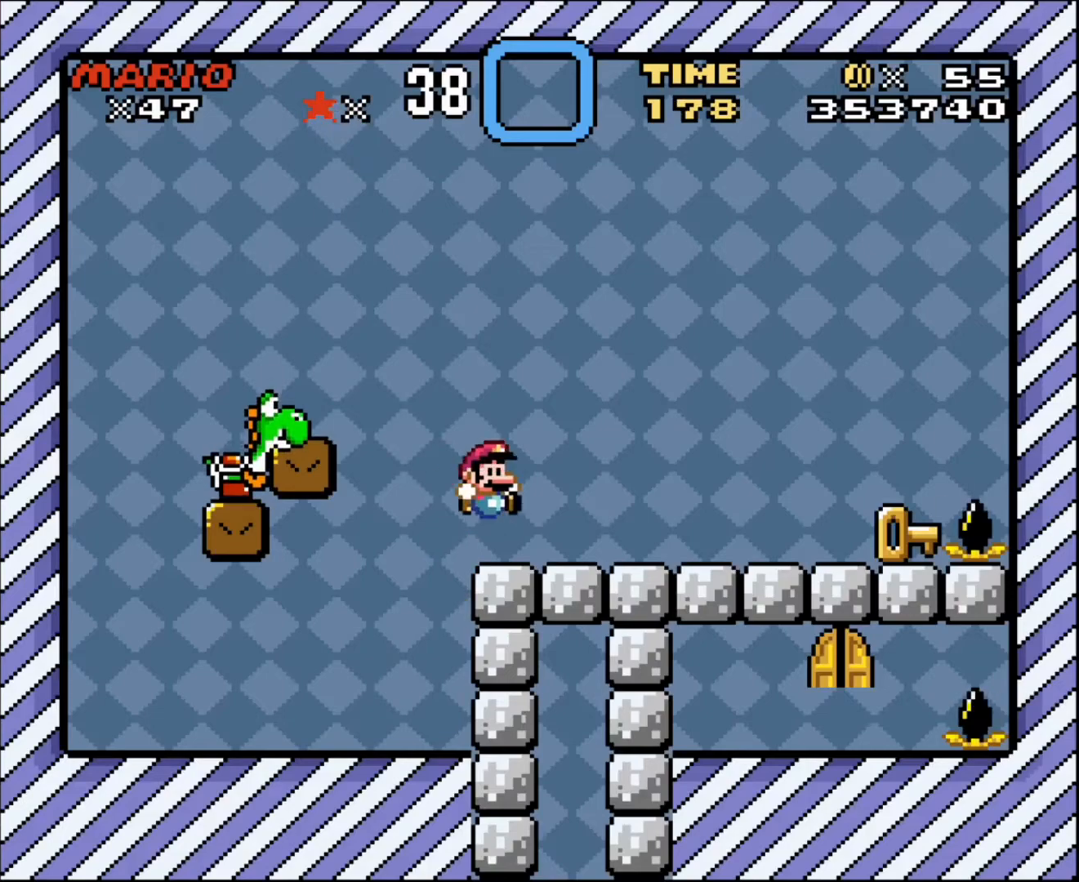
{"buttons": ["DPAD_RIGHT"], "events": []}
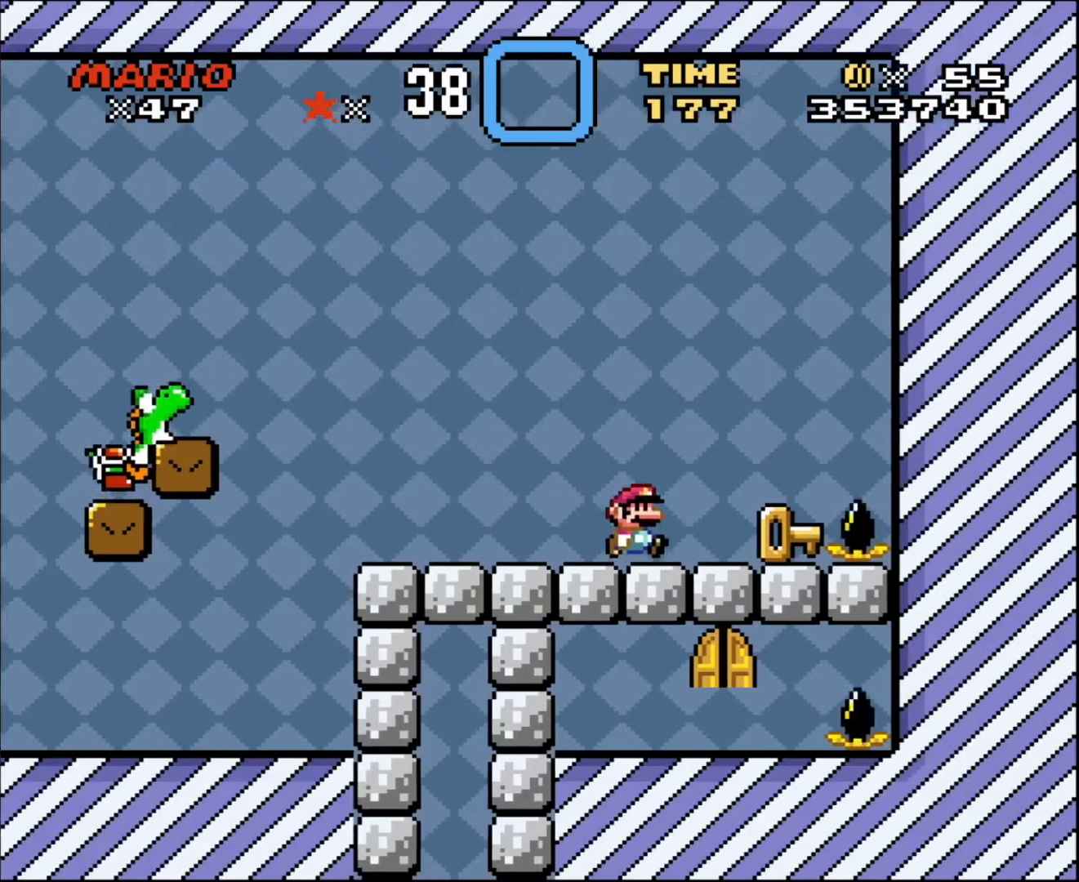
{"buttons": ["DPAD_RIGHT"], "events": [[100, "DPAD_RIGHT", "up"], [134, "DPAD_LEFT", "down"], [334, "DPAD_LEFT", "up"], [400, "DPAD_RIGHT", "down"]]}
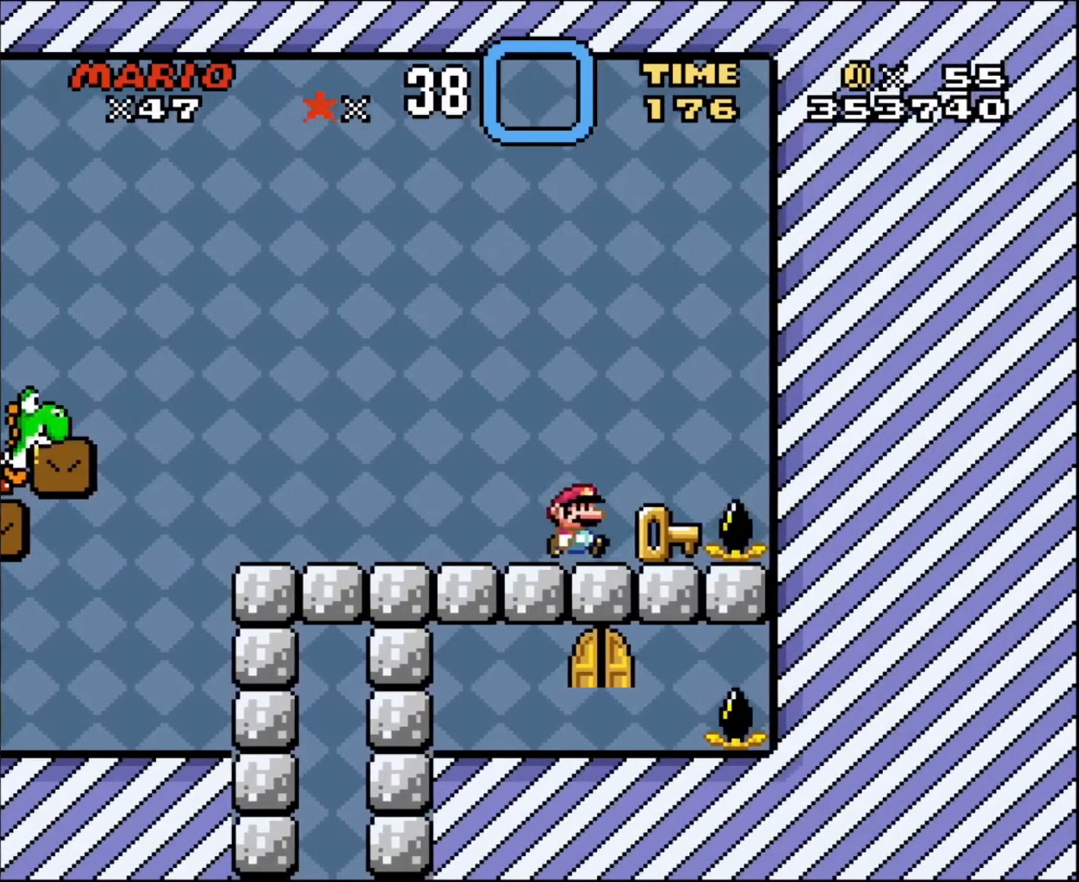
{"buttons": ["DPAD_LEFT"], "events": [[133, "DPAD_RIGHT", "up"], [267, "DPAD_LEFT", "down"]]}
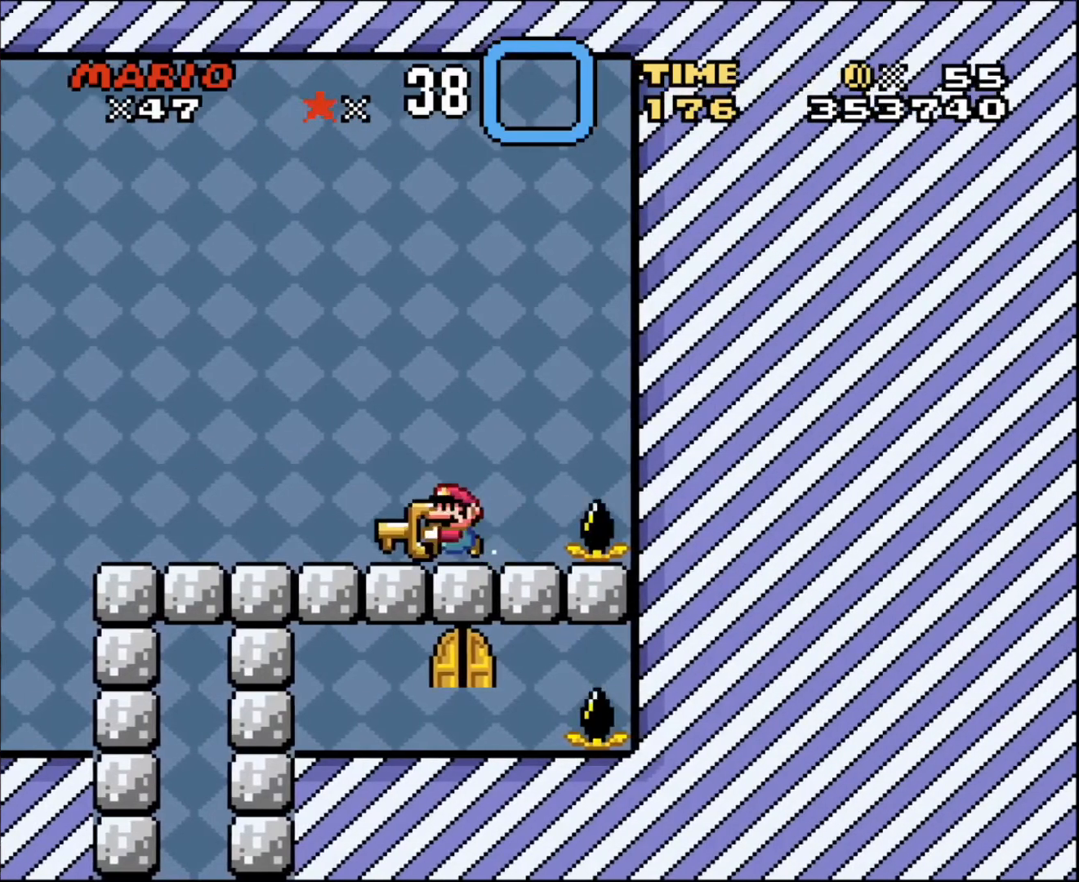
{"buttons": [], "events": [[100, "DPAD_DOWN", "down"], [100, "DPAD_LEFT", "up"], [100, "DPAD_RIGHT", "down"], [134, "DPAD_DOWN", "up"], [234, "DPAD_RIGHT", "up"]]}
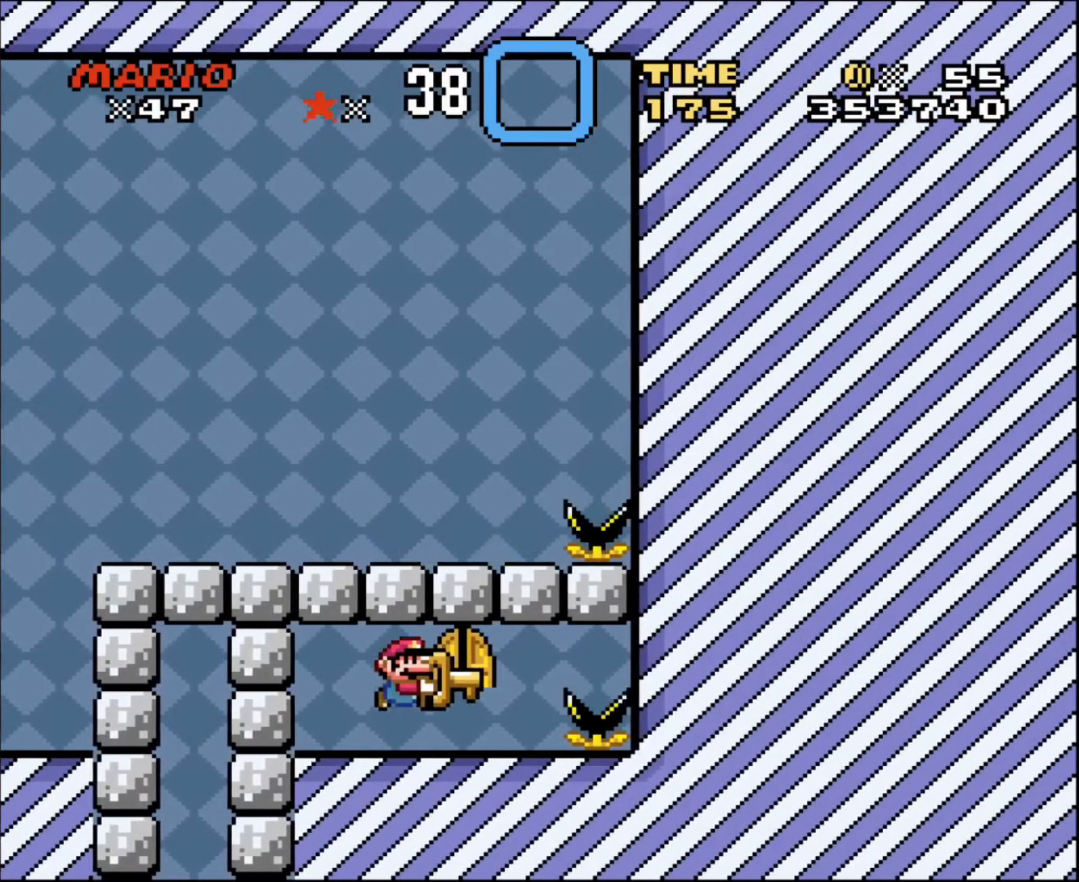
{"buttons": [], "events": [[267, "DPAD_DOWN", "down"], [467, "DPAD_DOWN", "up"]]}
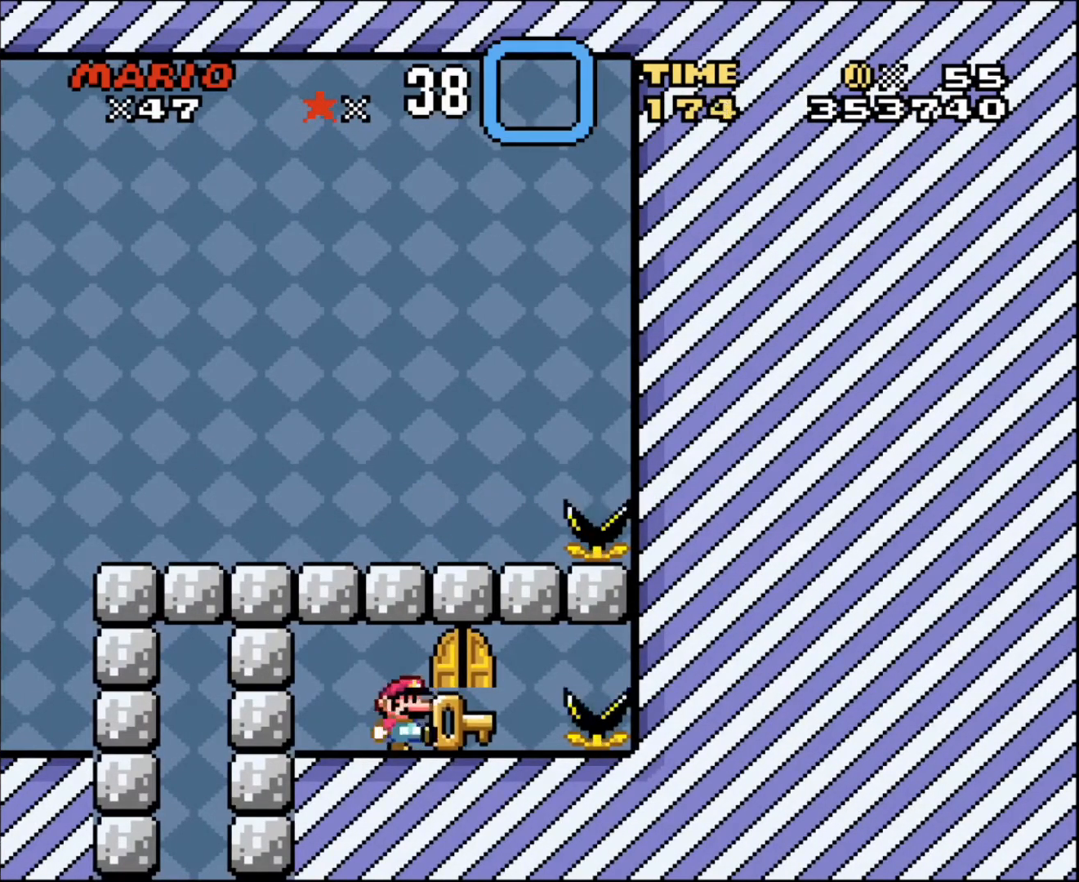
{"buttons": ["DPAD_UP"], "events": [[33, "DPAD_RIGHT", "down"], [234, "DPAD_RIGHT", "up"], [367, "DPAD_UP", "down"]]}
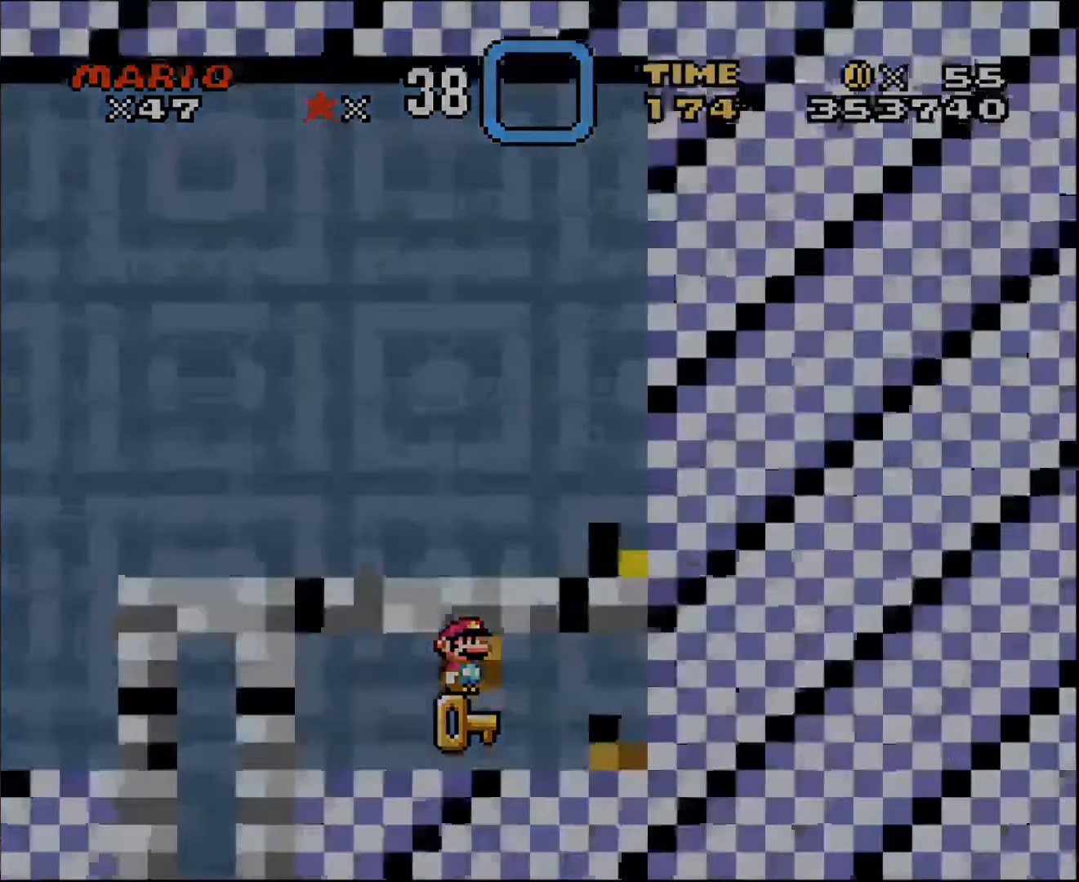
{"buttons": [], "events": [[66, "DPAD_UP", "up"]]}
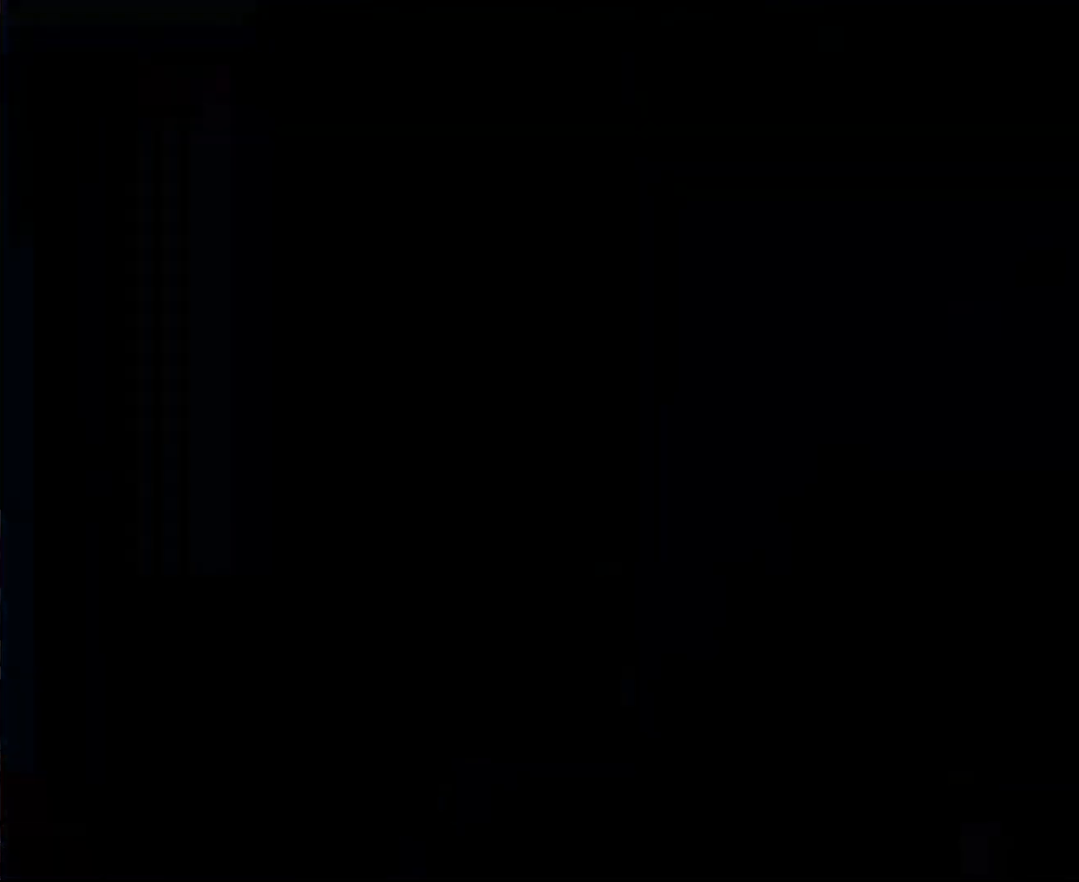
{"buttons": [], "events": []}
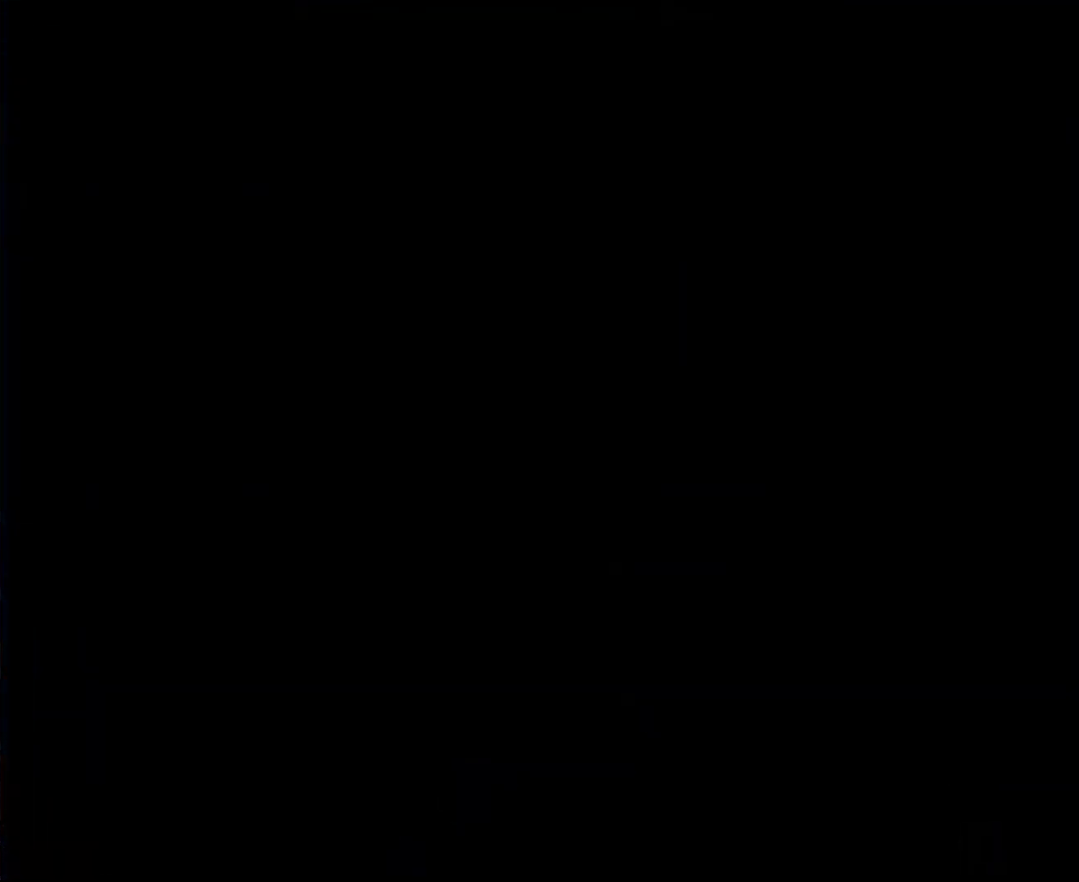
{"buttons": [], "events": []}
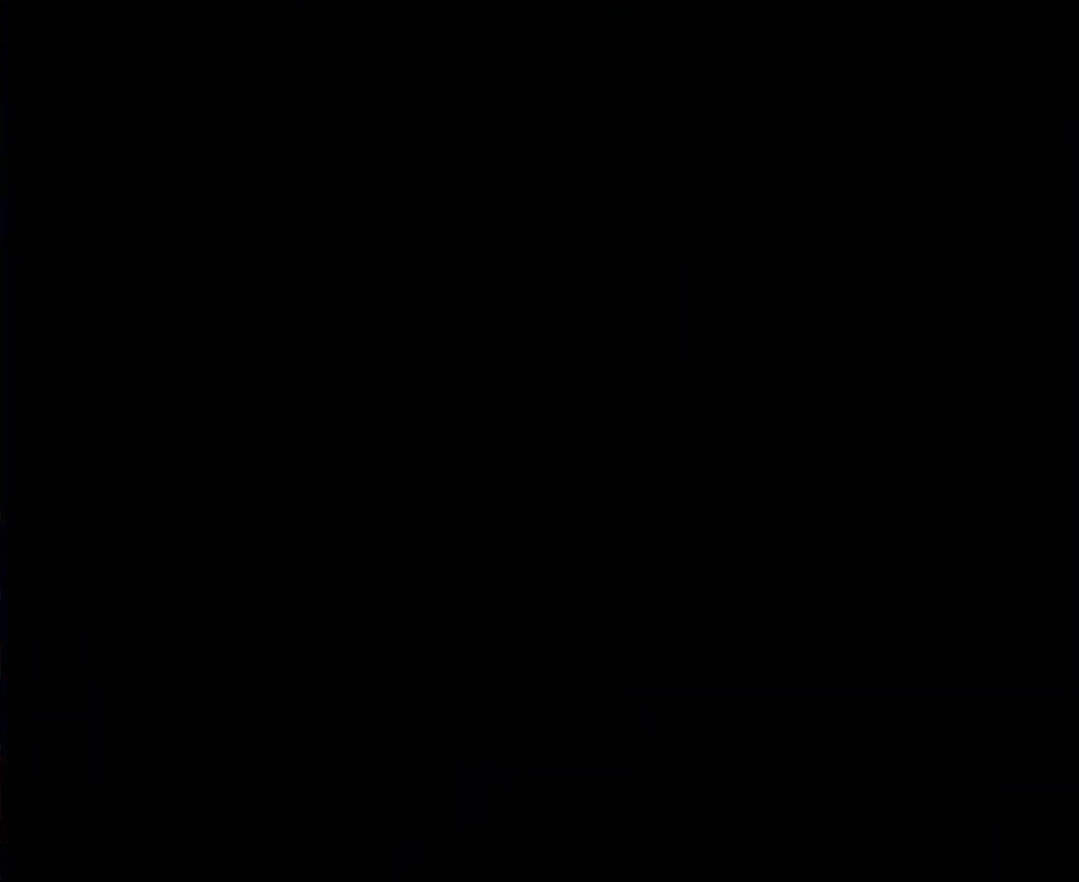
{"buttons": ["DPAD_RIGHT"], "events": [[501, "DPAD_RIGHT", "down"]]}
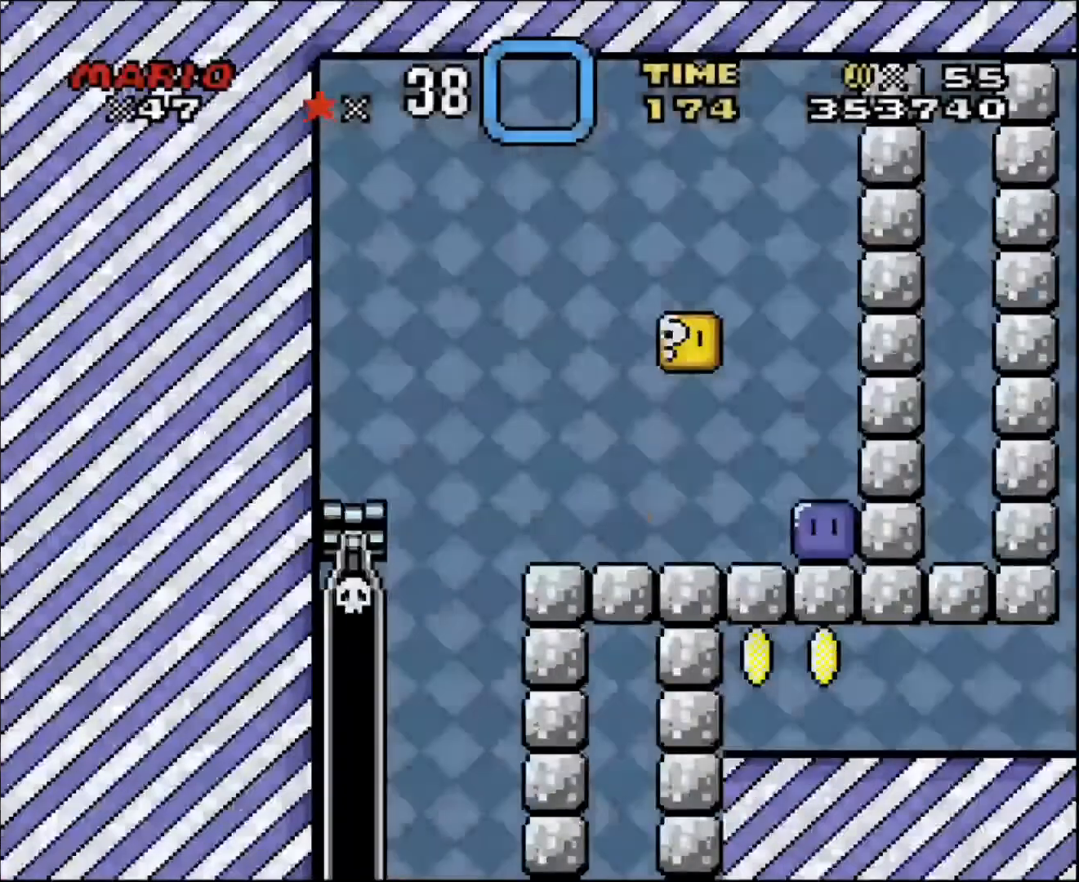
{"buttons": ["DPAD_RIGHT"], "events": []}
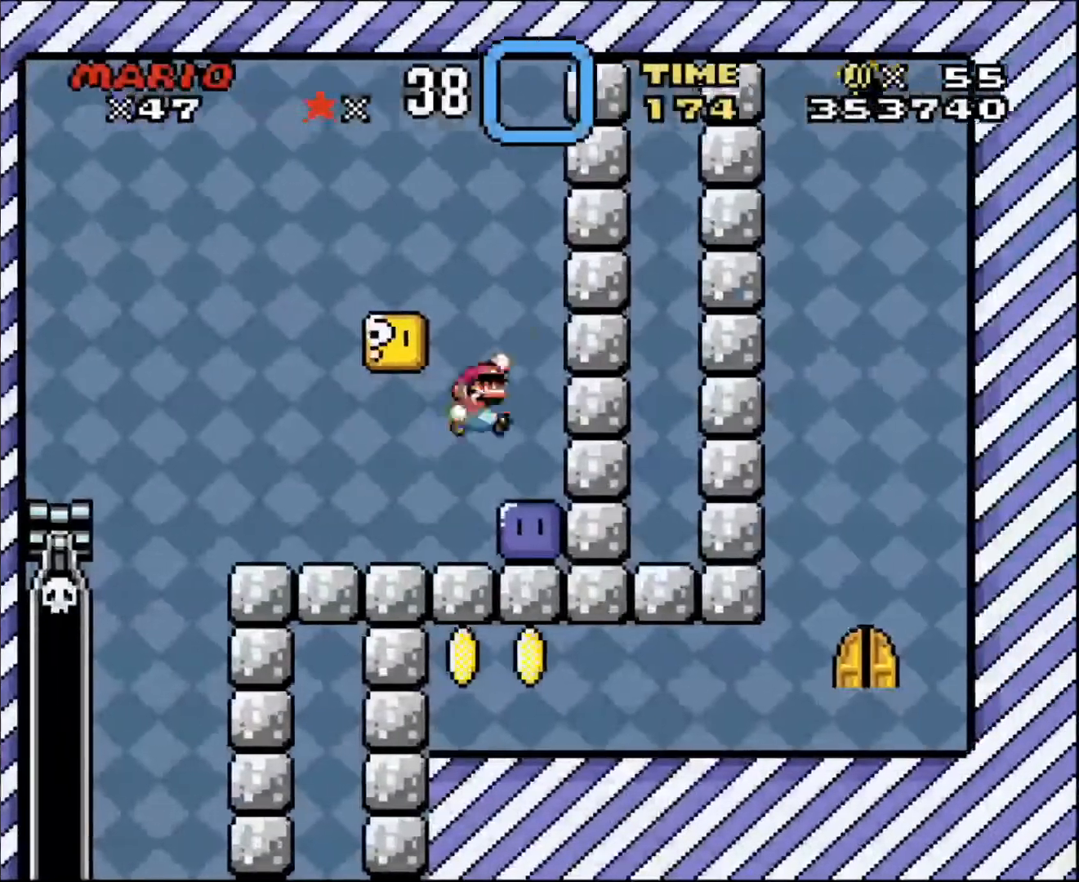
{"buttons": [], "events": [[100, "DPAD_RIGHT", "up"]]}
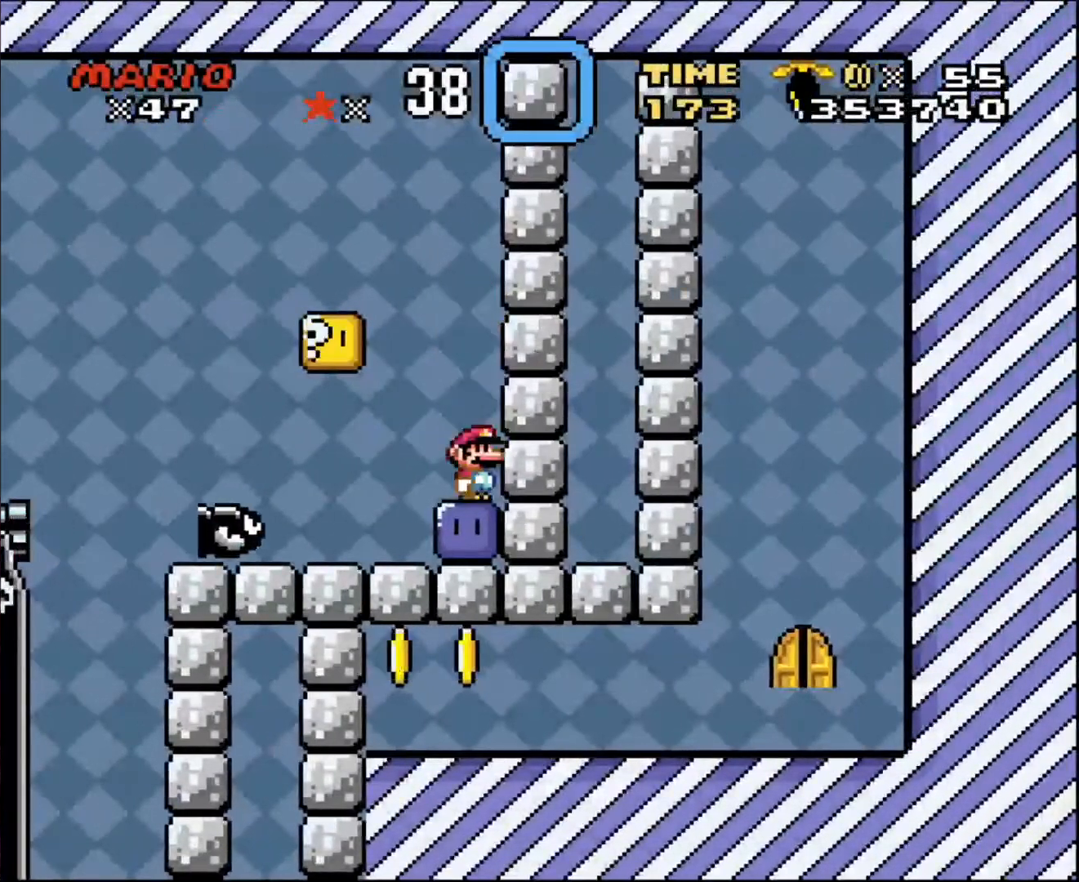
{"buttons": [], "events": []}
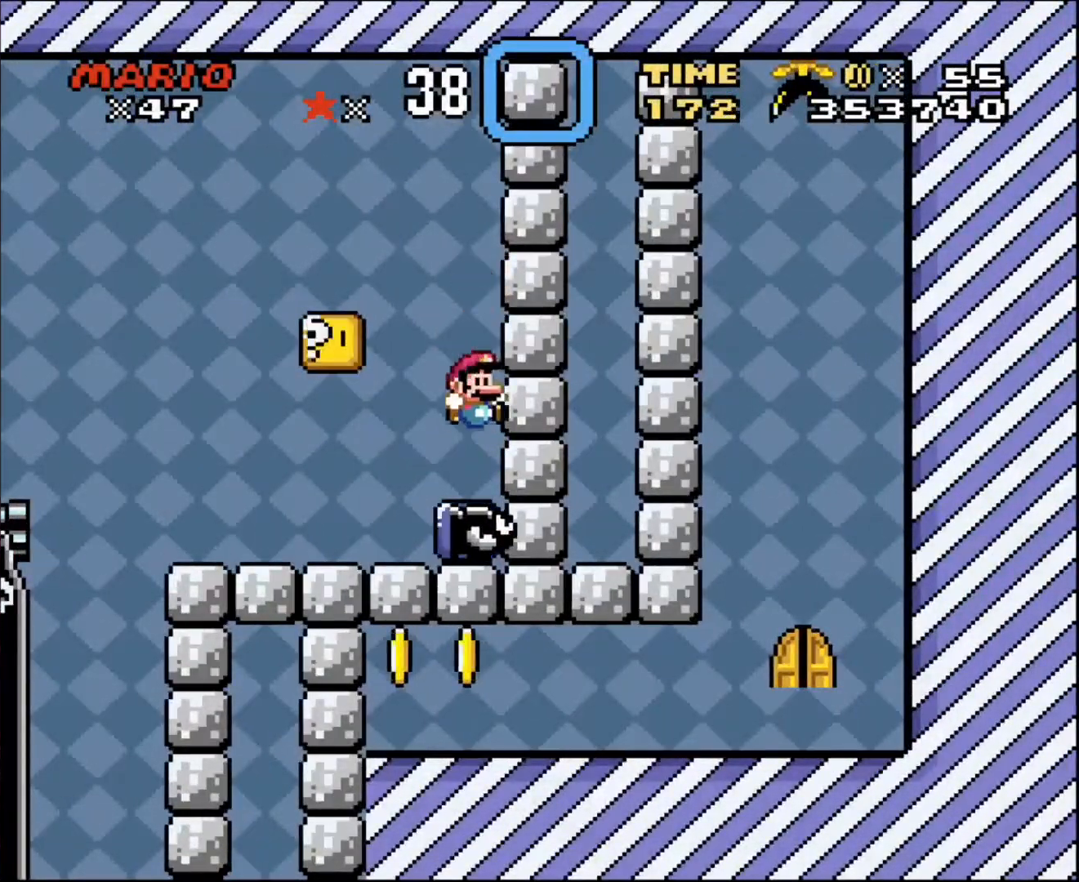
{"buttons": ["DPAD_LEFT"], "events": [[400, "DPAD_LEFT", "down"]]}
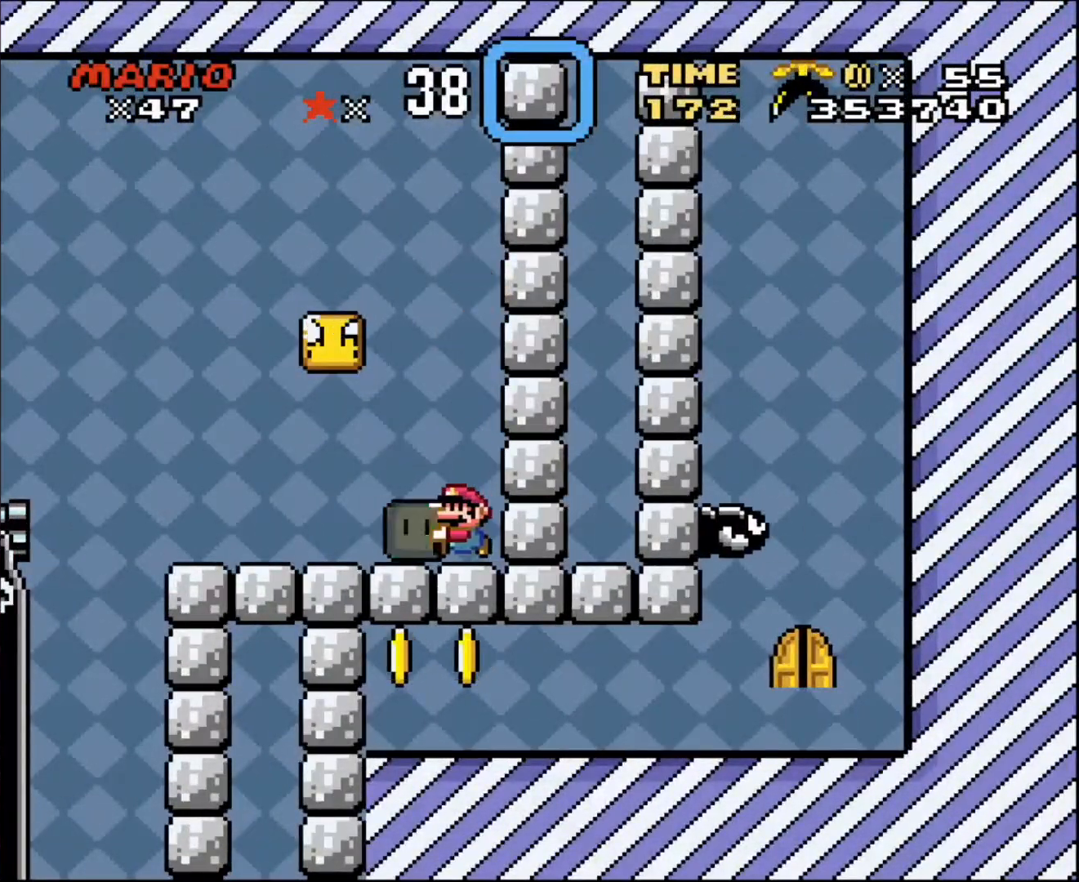
{"buttons": [], "events": [[33, "DPAD_LEFT", "up"], [267, "DPAD_LEFT", "down"], [367, "DPAD_LEFT", "up"]]}
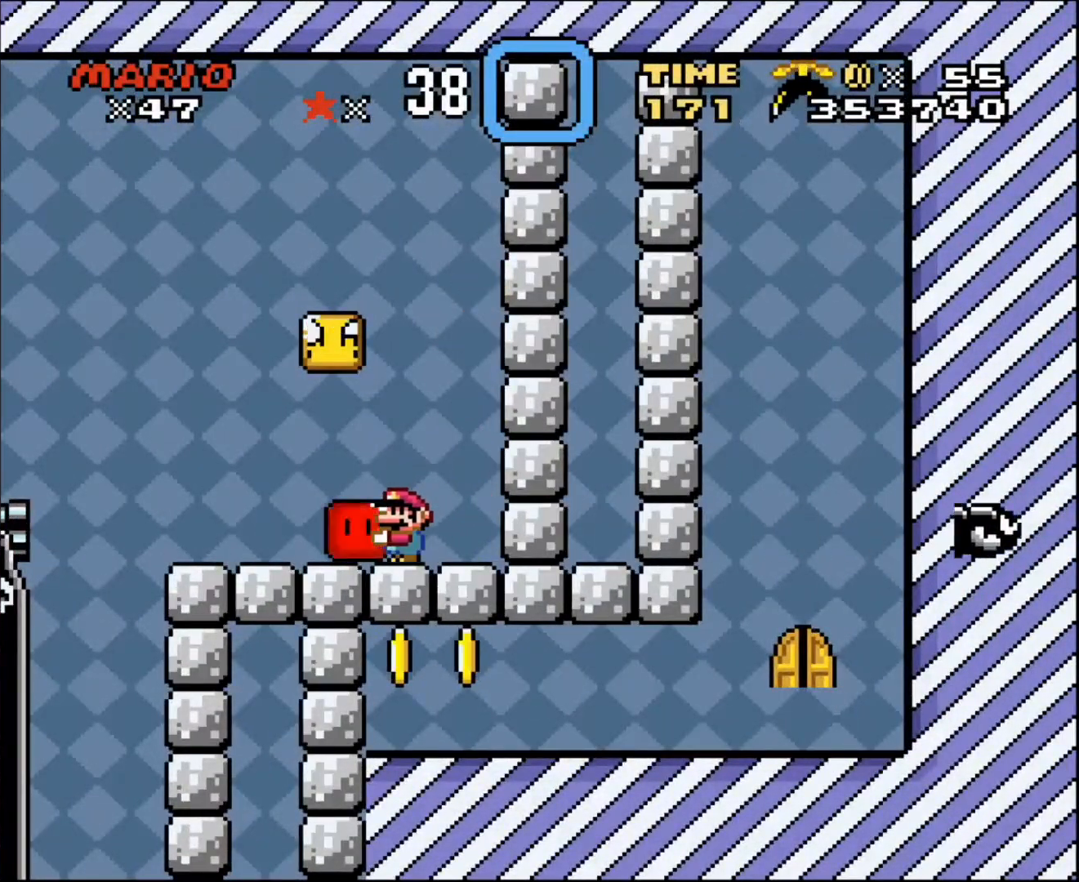
{"buttons": ["DPAD_UP"], "events": [[467, "DPAD_UP", "down"]]}
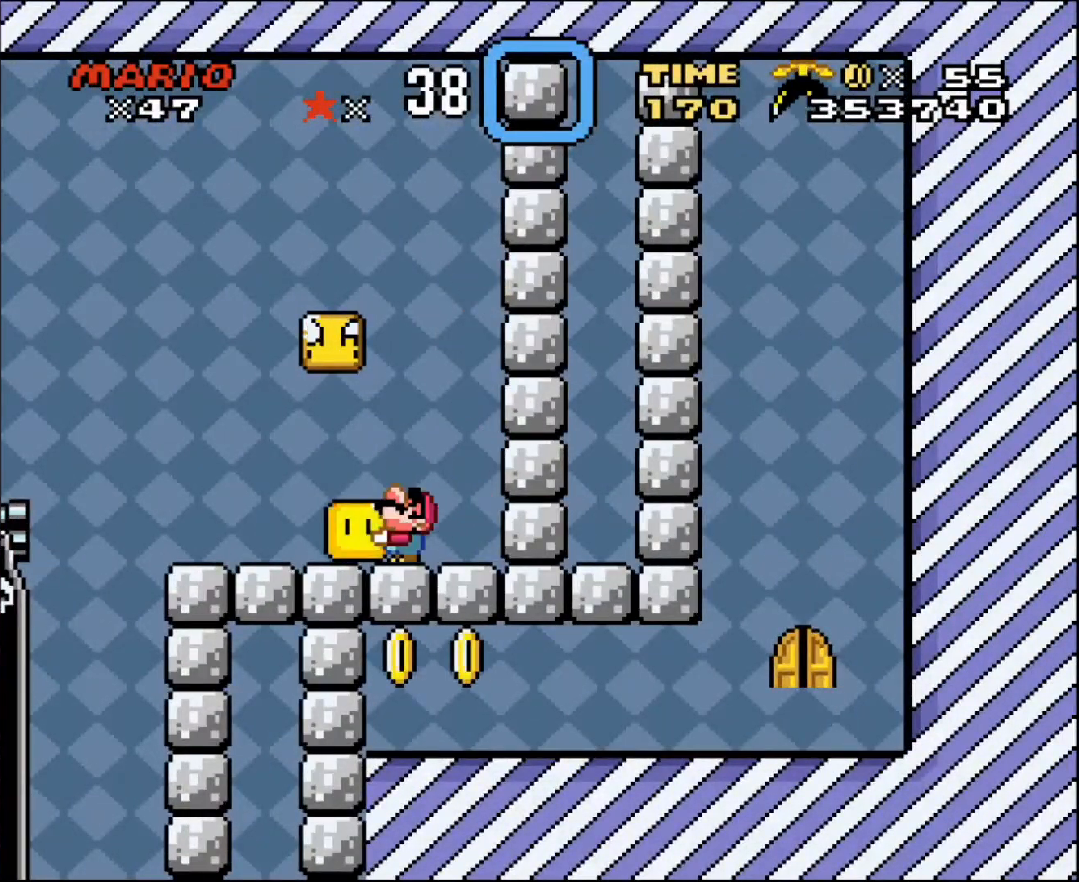
{"buttons": ["DPAD_UP", "DPAD_LEFT"], "events": [[500, "DPAD_LEFT", "down"]]}
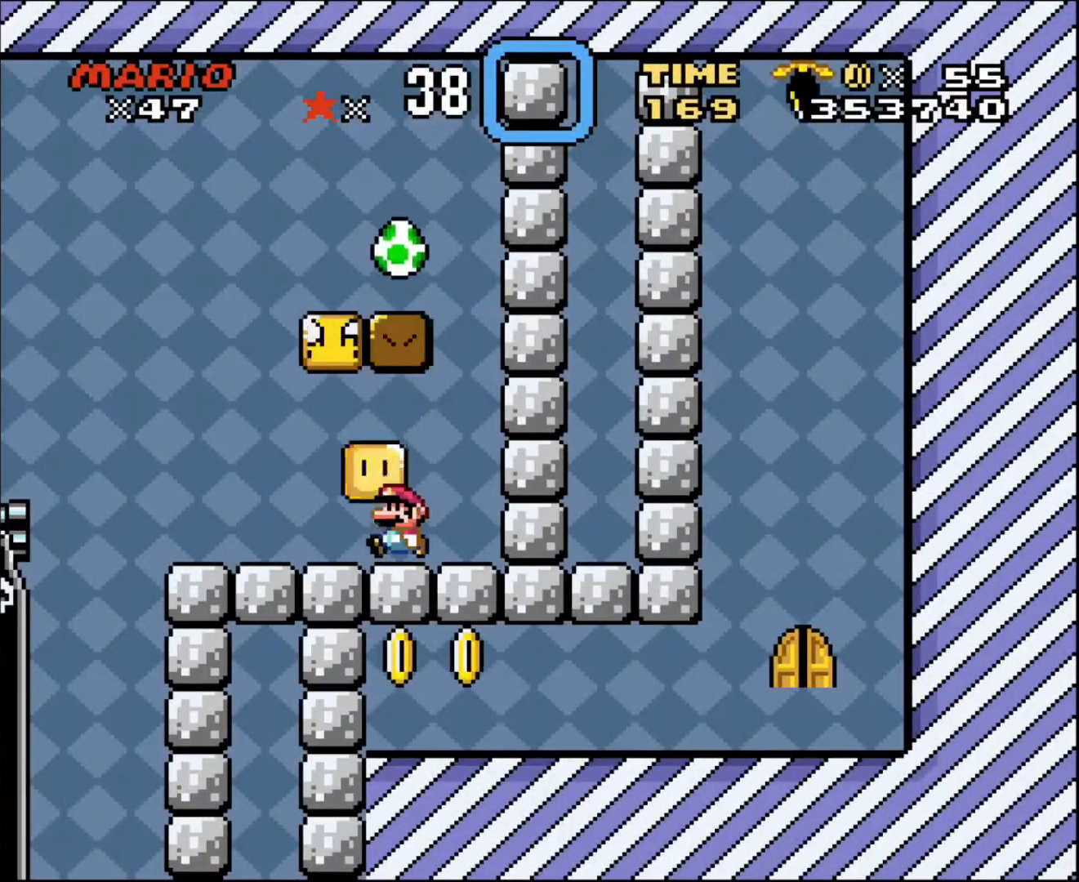
{"buttons": ["DPAD_UP", "DPAD_RIGHT"], "events": [[200, "DPAD_LEFT", "up"], [267, "DPAD_RIGHT", "down"]]}
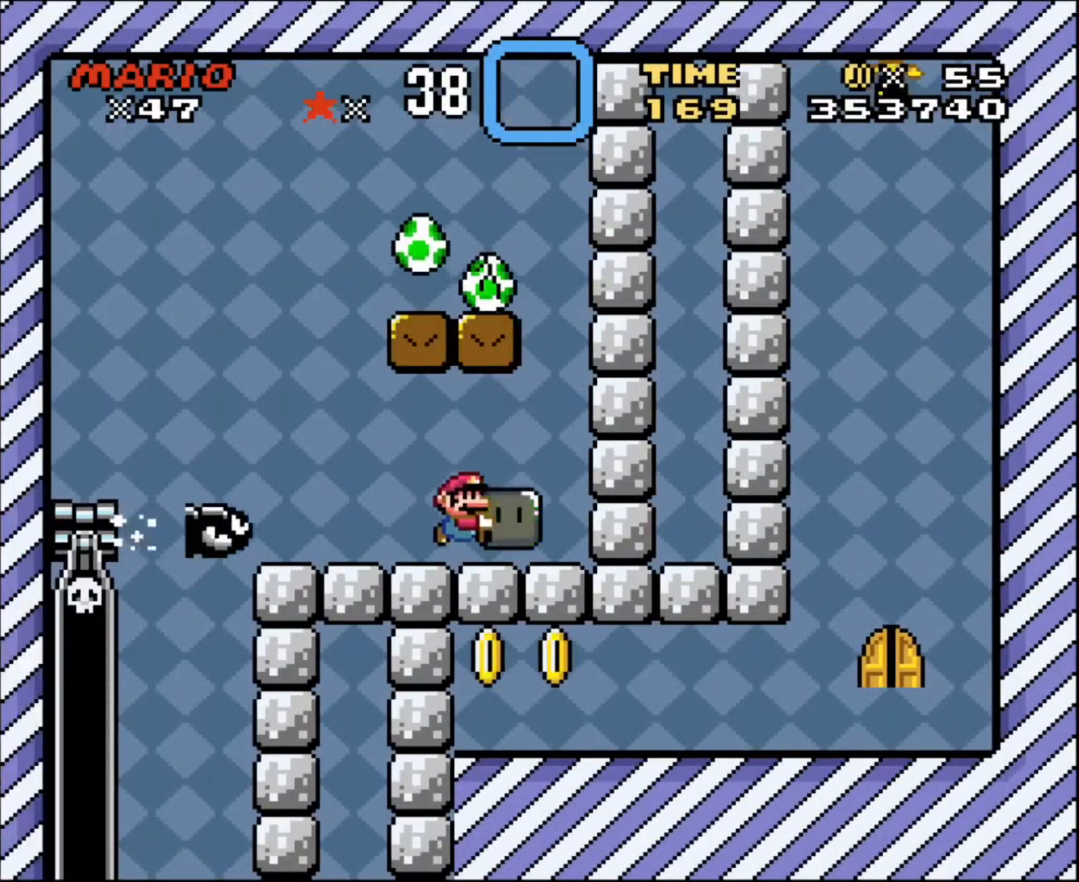
{"buttons": ["DPAD_LEFT"], "events": [[33, "DPAD_RIGHT", "up"], [33, "DPAD_UP", "up"], [166, "DPAD_RIGHT", "down"], [467, "DPAD_RIGHT", "up"], [500, "DPAD_LEFT", "down"]]}
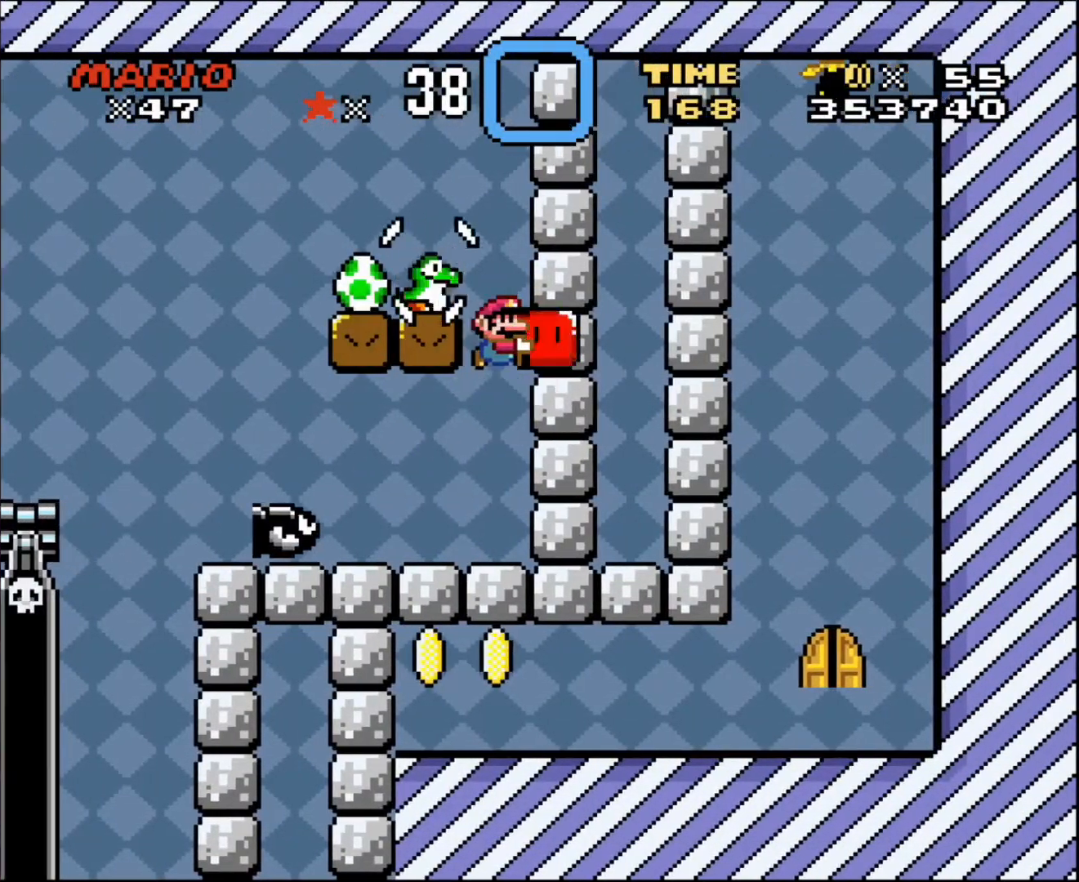
{"buttons": ["DPAD_LEFT"], "events": [[200, "DPAD_LEFT", "up"], [367, "DPAD_LEFT", "down"]]}
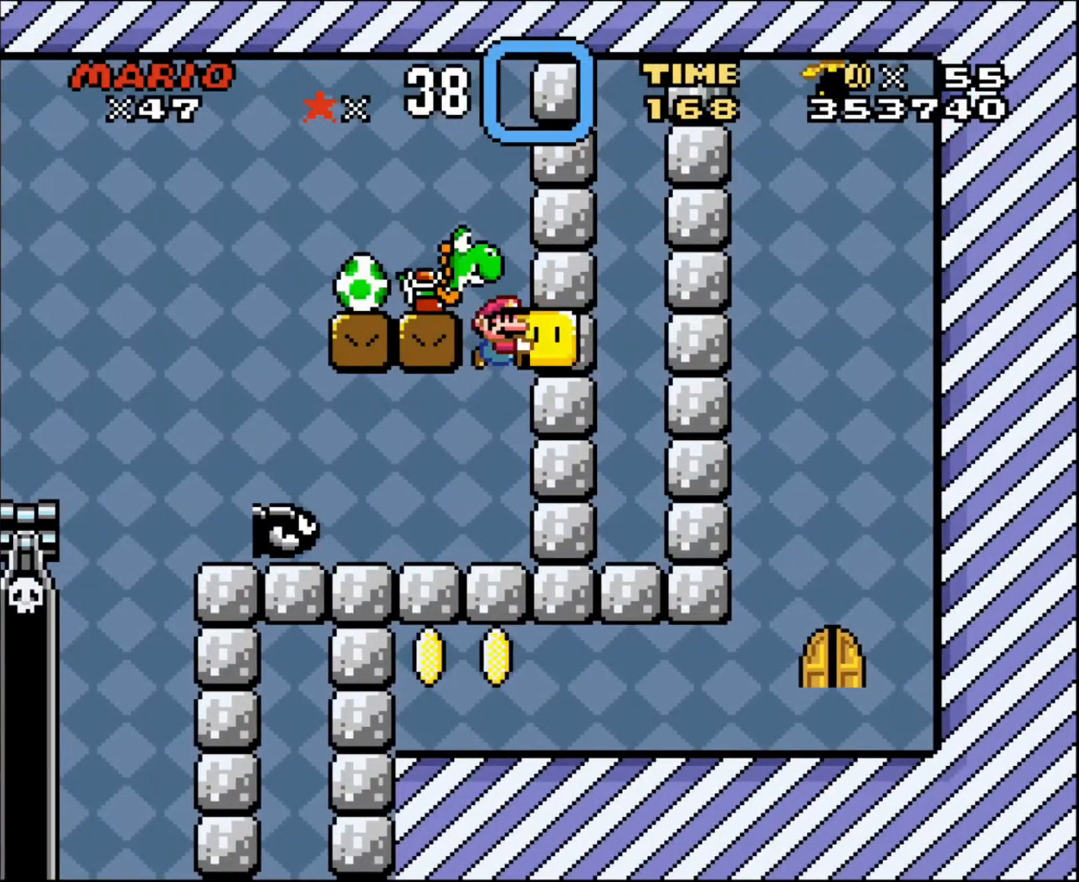
{"buttons": [], "events": [[400, "DPAD_LEFT", "up"]]}
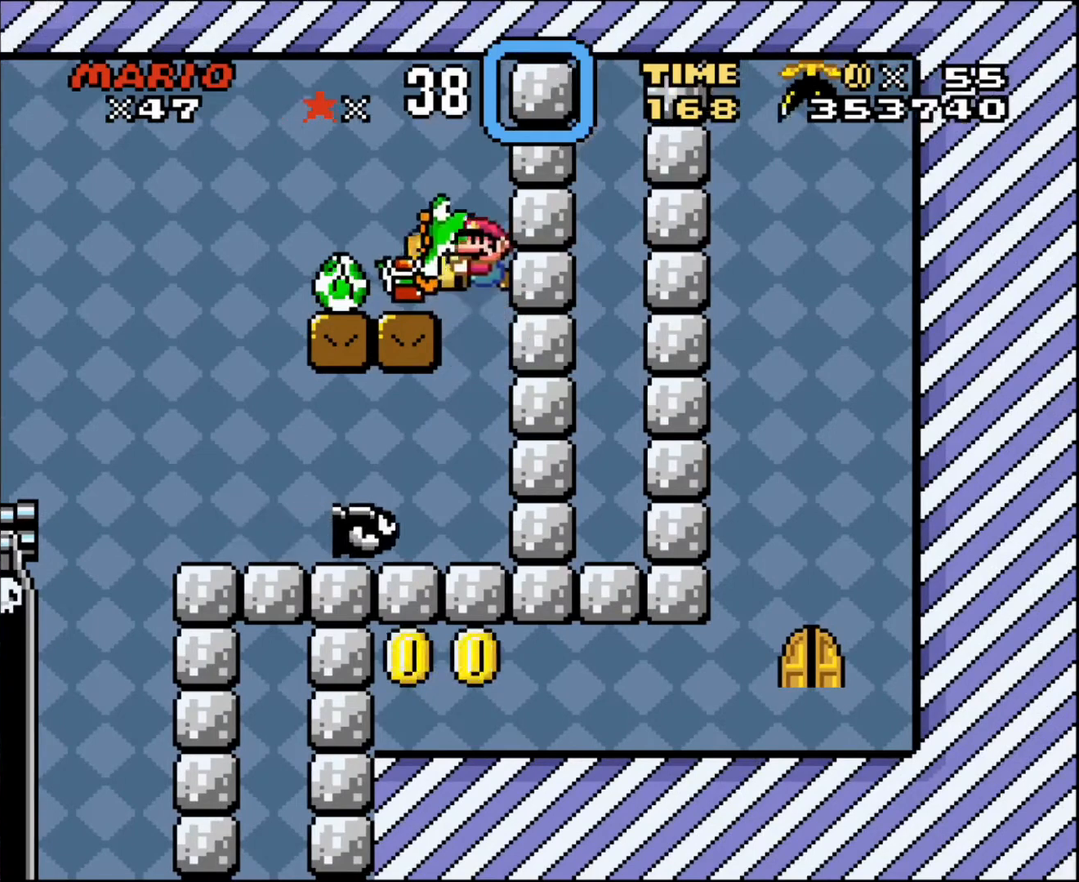
{"buttons": [], "events": [[100, "DPAD_LEFT", "down"], [267, "DPAD_LEFT", "up"]]}
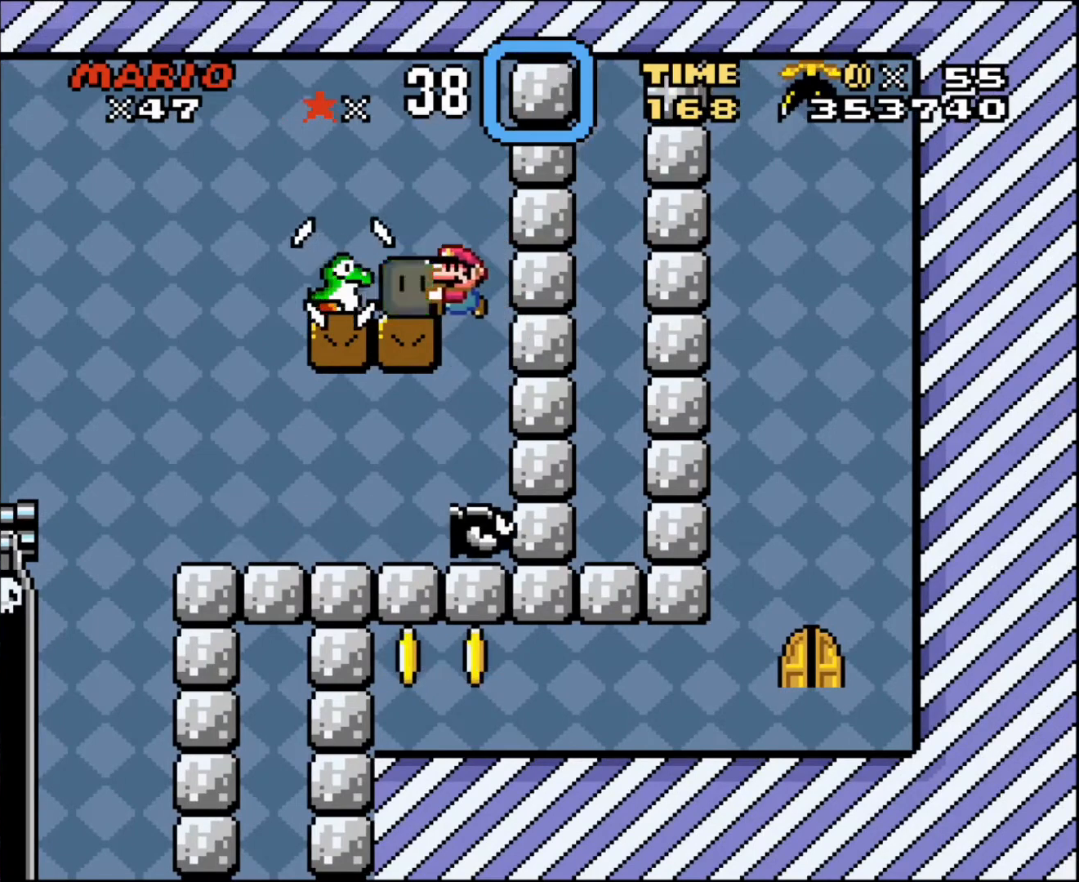
{"buttons": [], "events": []}
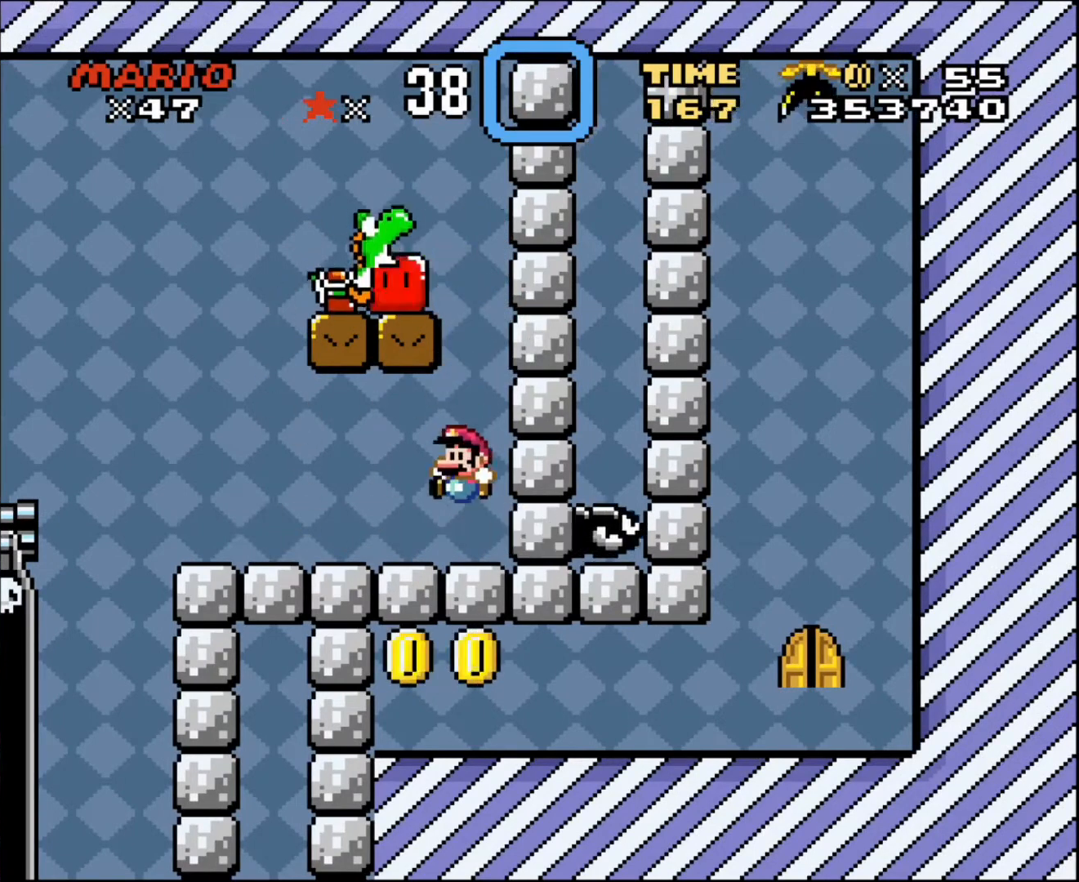
{"buttons": [], "events": []}
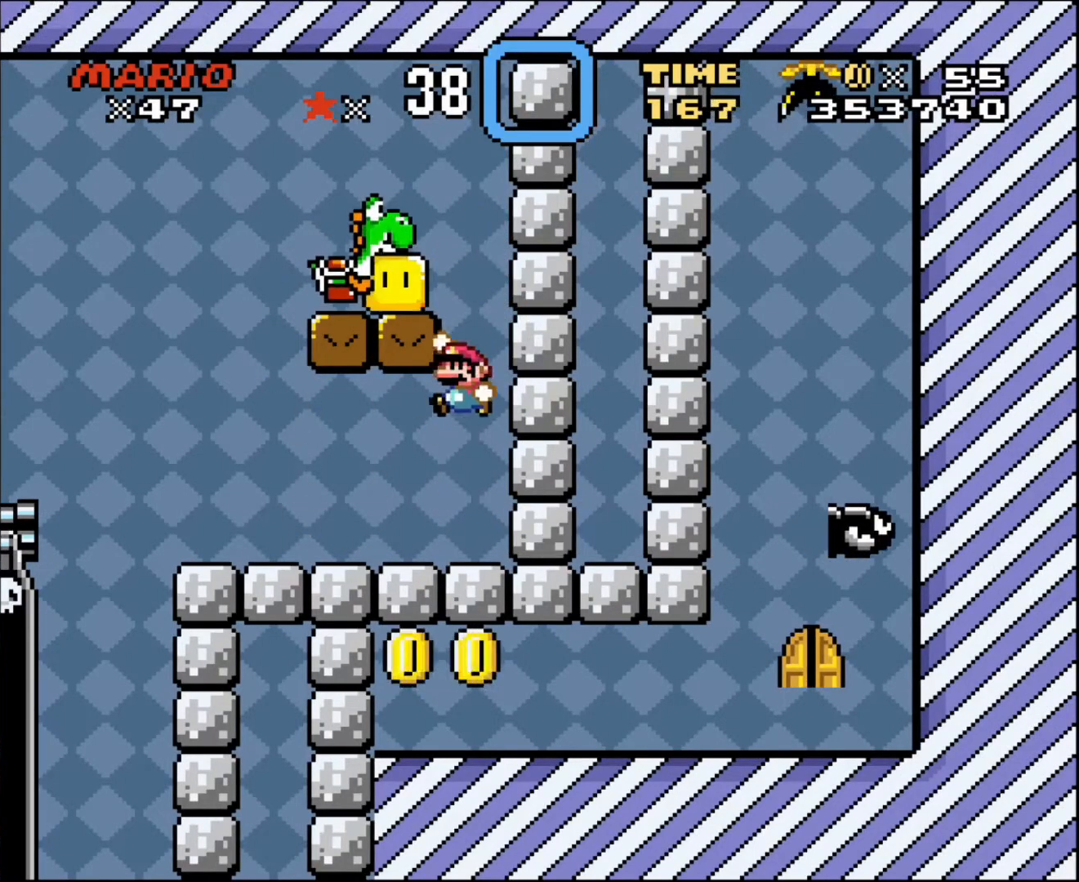
{"buttons": [], "events": [[133, "DPAD_LEFT", "down"], [367, "DPAD_LEFT", "up"]]}
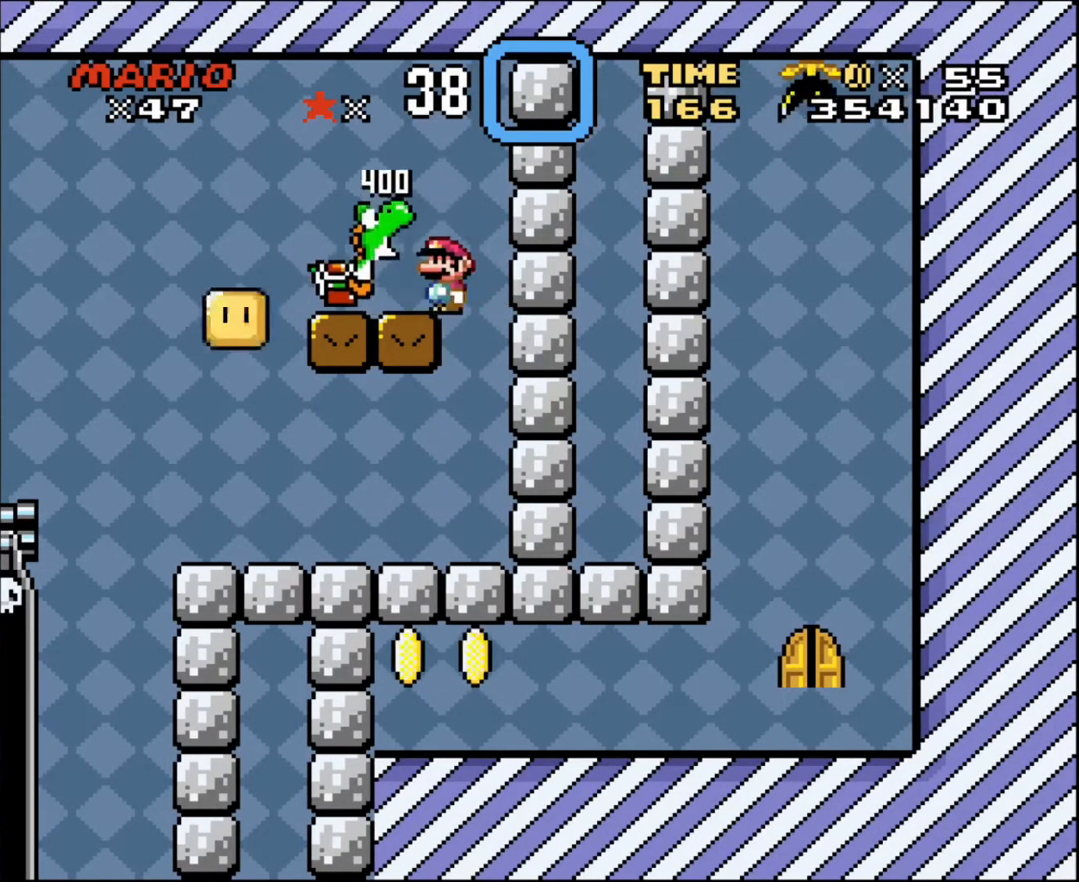
{"buttons": [], "events": []}
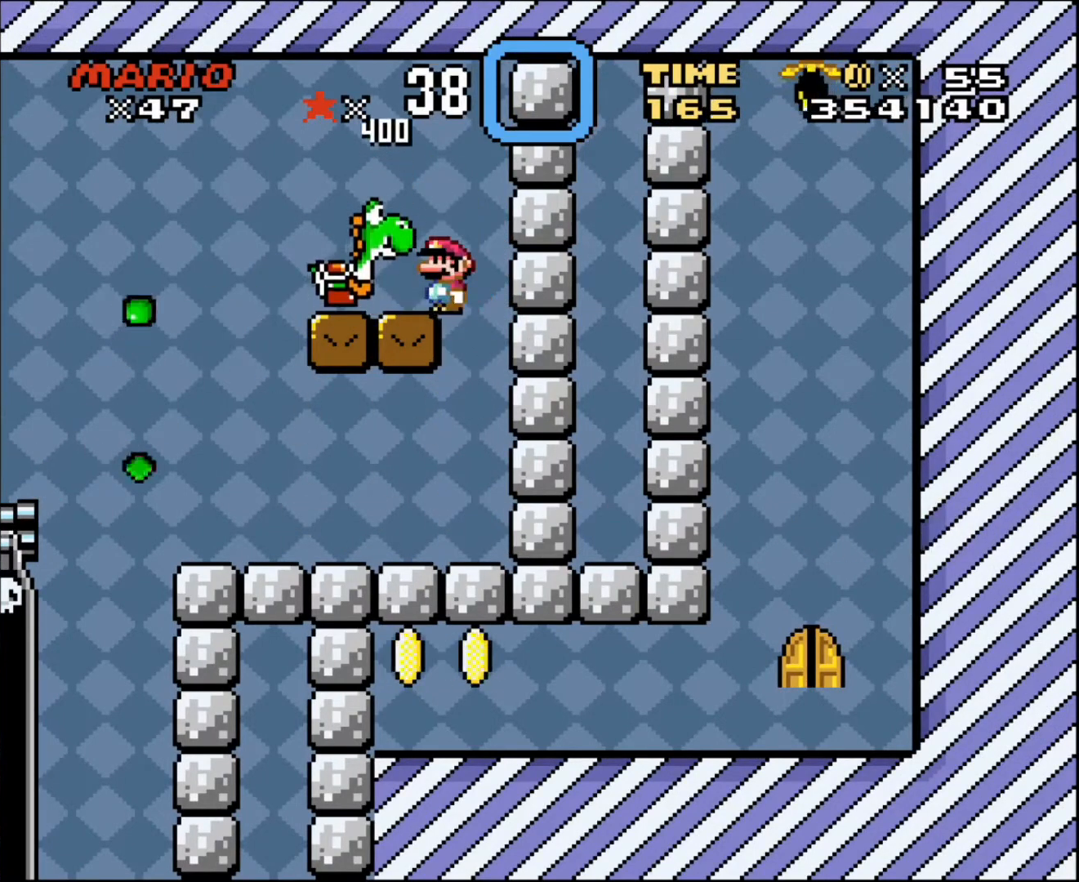
{"buttons": [], "events": []}
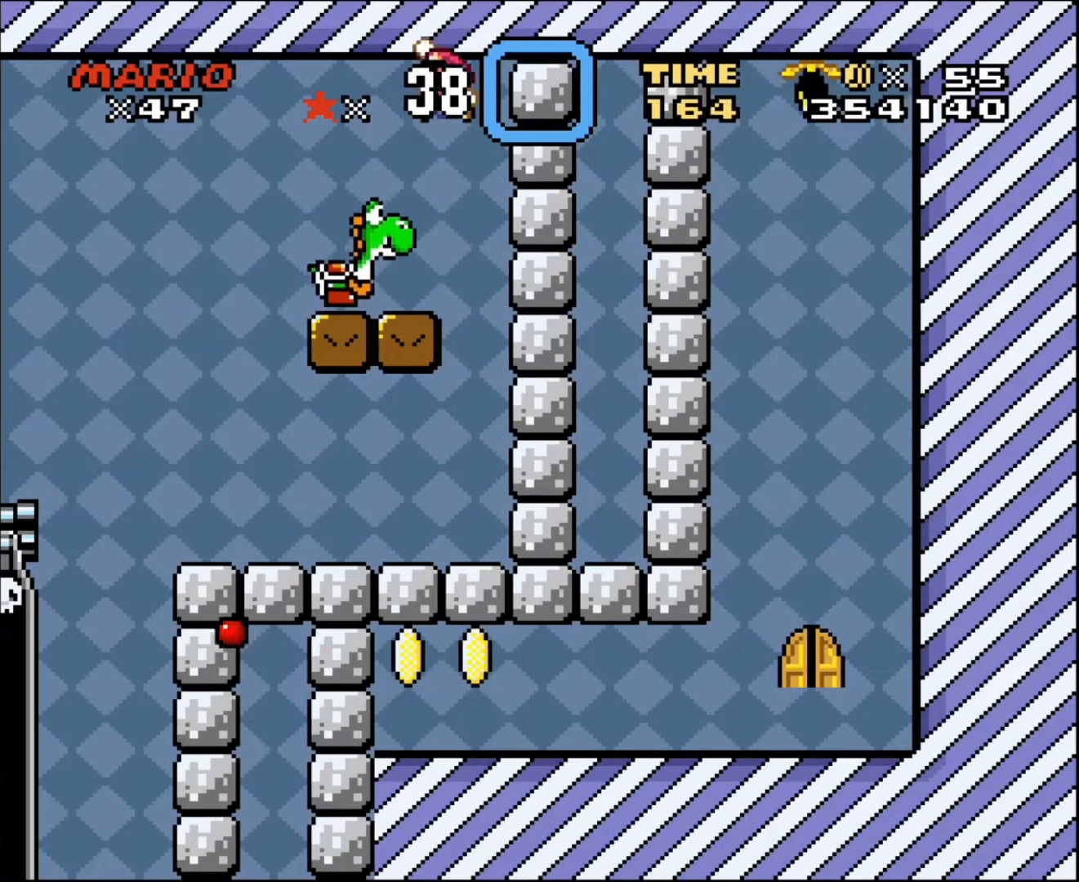
{"buttons": [], "events": [[200, "DPAD_LEFT", "down"], [334, "DPAD_LEFT", "up"], [434, "DPAD_RIGHT", "down"], [501, "DPAD_RIGHT", "up"]]}